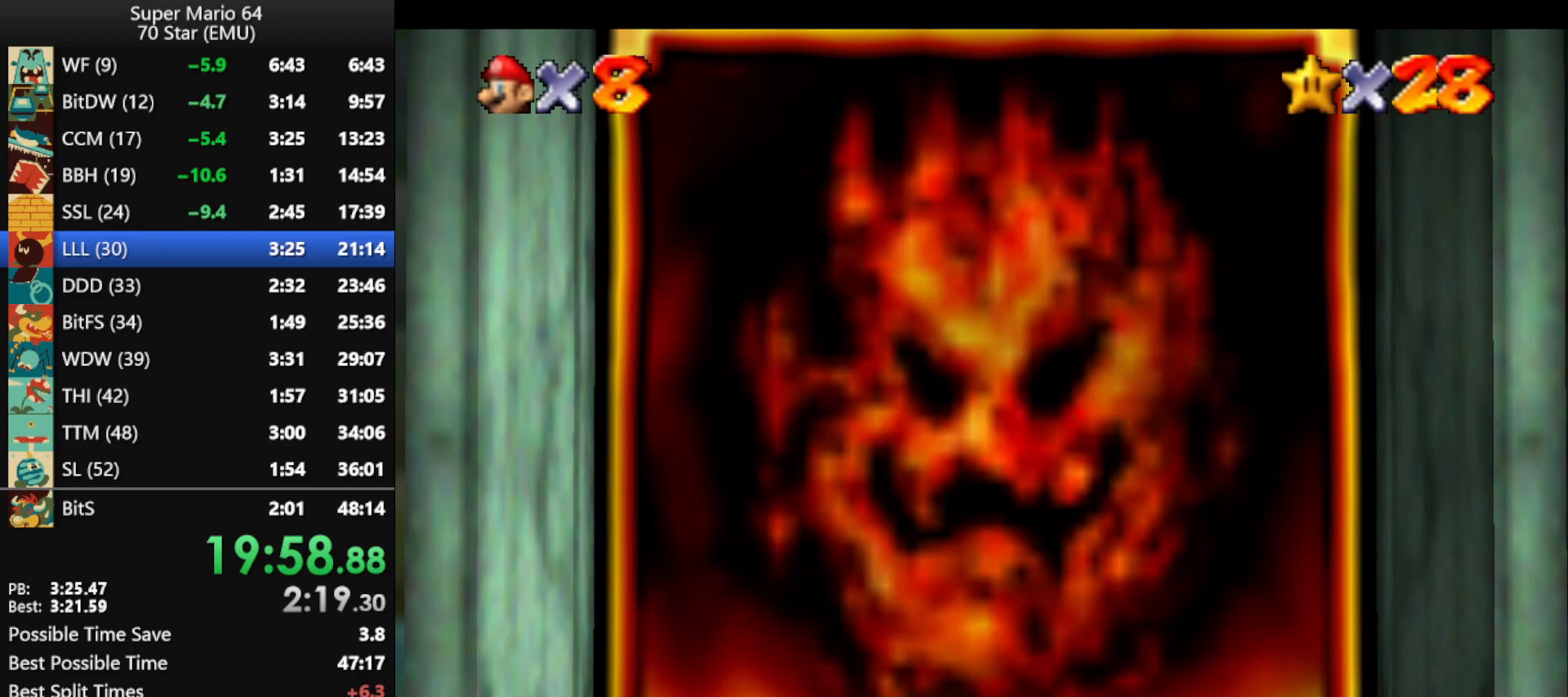
Gameplay with a controller (Nintendo layout); each line is a JSON object with the inputs held at the frame after it. "events" lists button and stick changes between this image and that frame as [ms after this image, input, new state], when the widget could be followed in between. Not read: L1 L3 R3.
{"buttons": ["B"], "left_stick": "center", "events": [[33, "B", "up"], [100, "B", "down"], [200, "B", "up"], [300, "B", "down"], [367, "B", "up"], [467, "B", "down"]]}
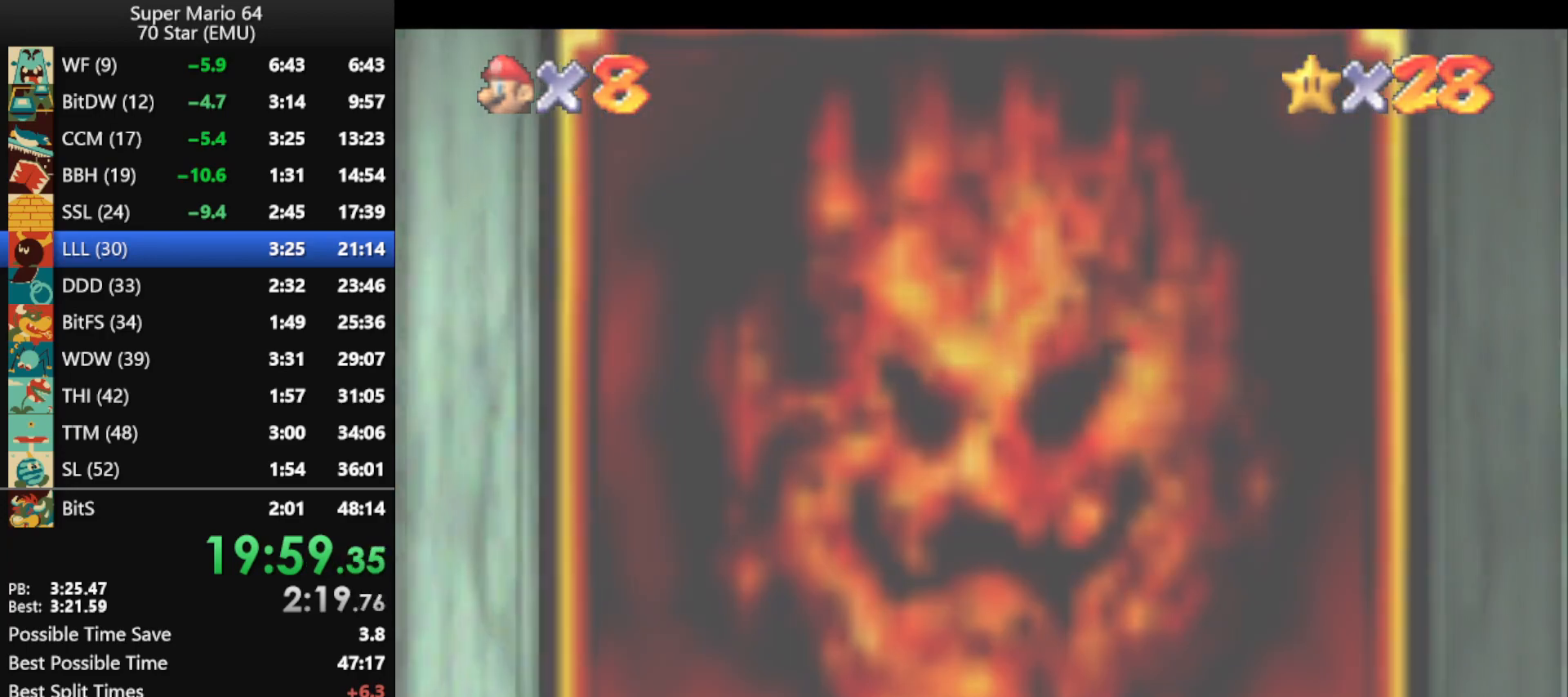
{"buttons": ["B"], "left_stick": "center", "events": [[33, "B", "up"], [133, "B", "down"], [200, "B", "up"], [300, "B", "down"], [400, "B", "up"], [467, "B", "down"]]}
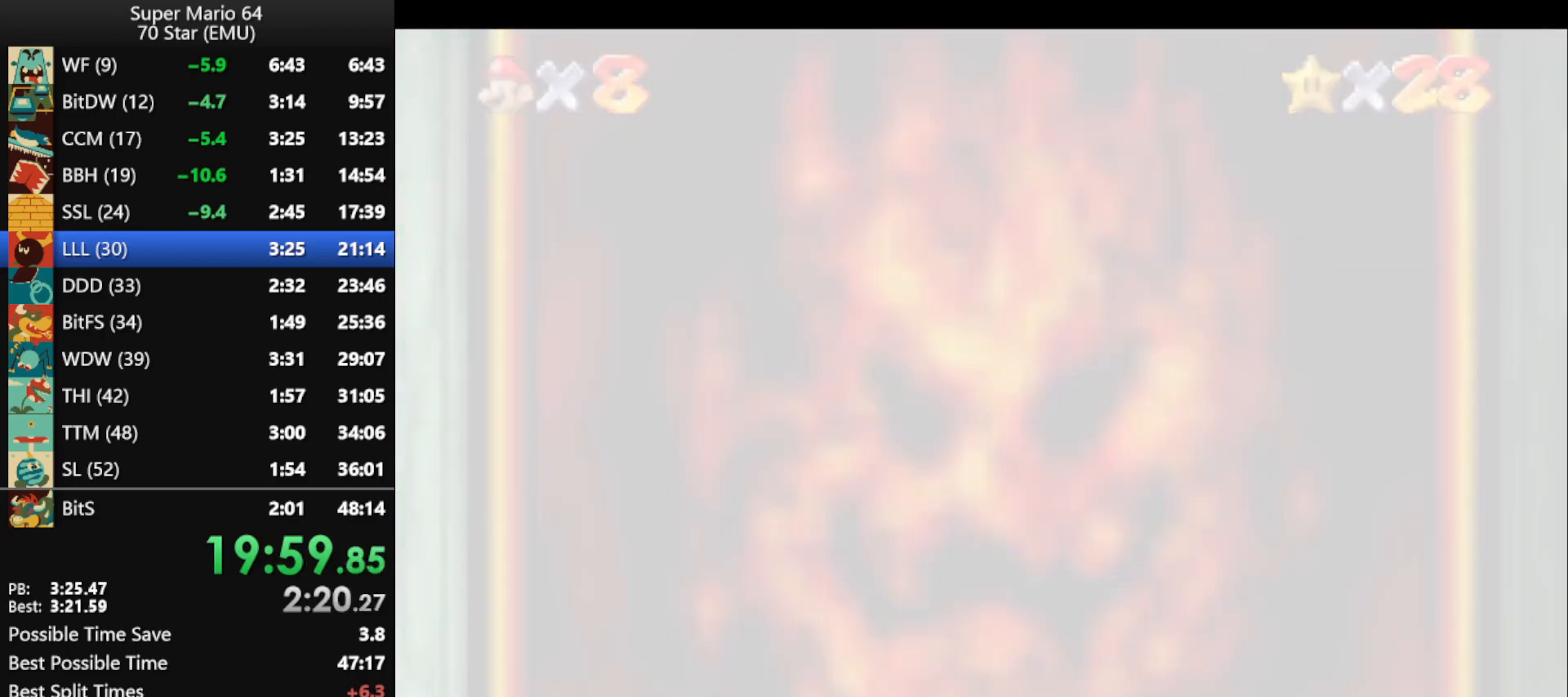
{"buttons": ["B"], "left_stick": "center", "events": [[67, "B", "up"], [167, "B", "down"], [233, "B", "up"], [300, "B", "down"], [400, "B", "up"], [467, "B", "down"]]}
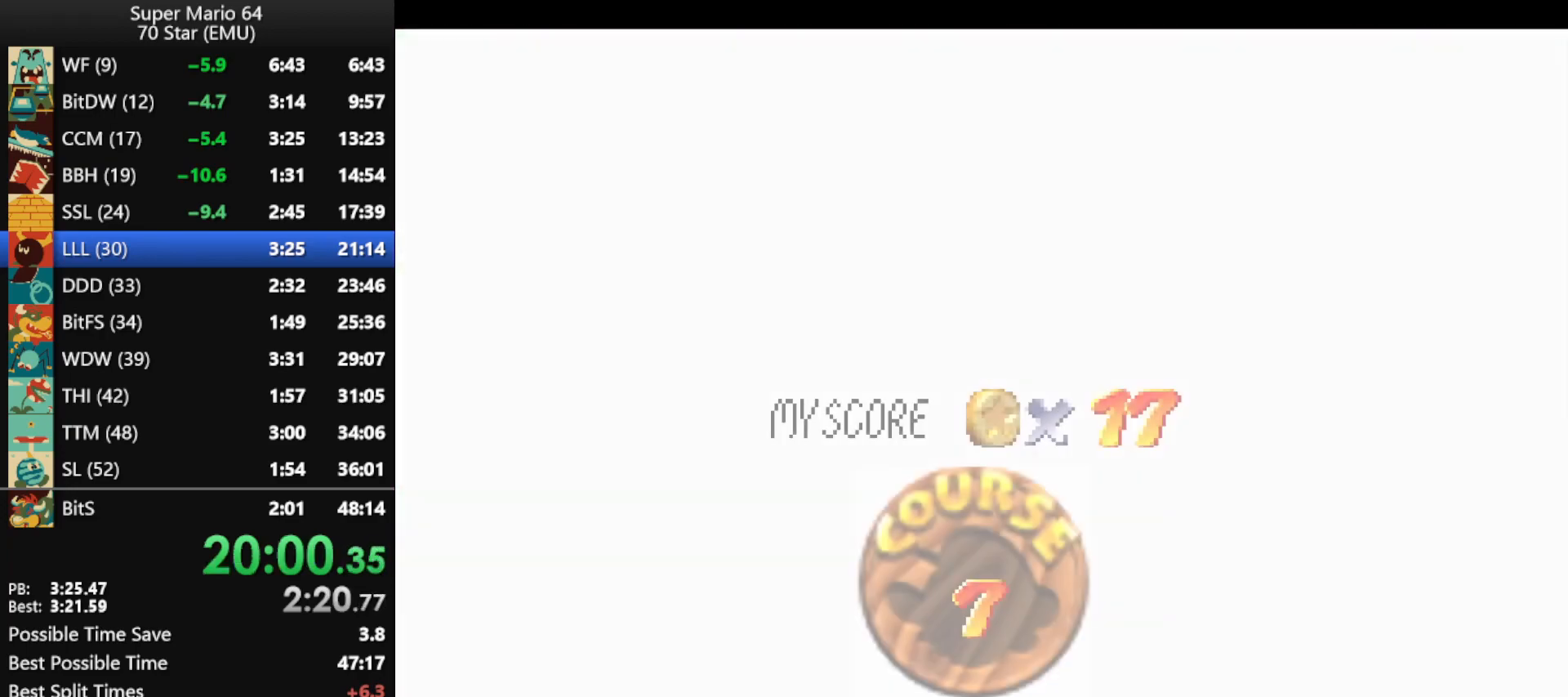
{"buttons": ["B"], "left_stick": "center", "events": [[67, "B", "up"], [133, "B", "down"], [233, "B", "up"], [300, "B", "down"]]}
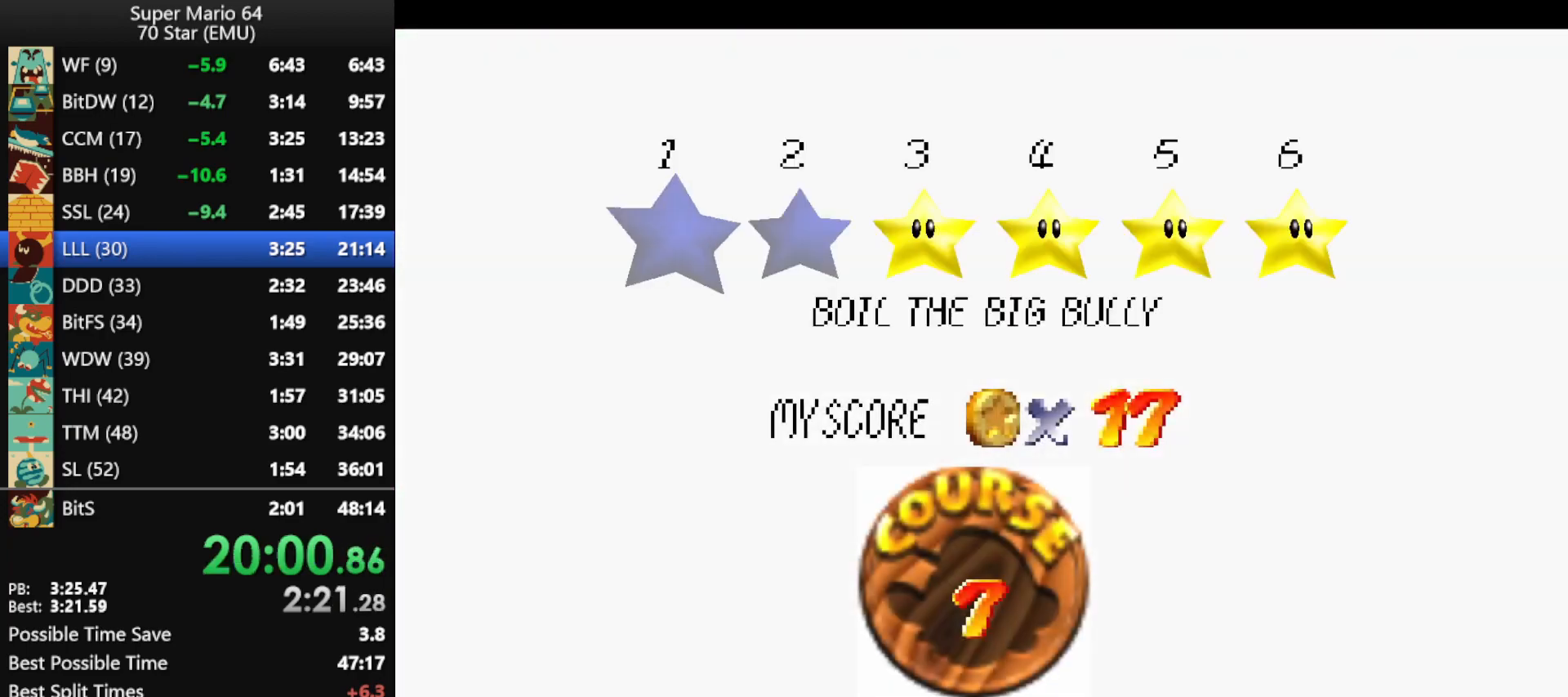
{"buttons": ["B"], "left_stick": "center", "events": [[33, "B", "up"], [100, "B", "down"], [167, "B", "up"], [233, "B", "down"], [333, "B", "up"], [400, "B", "down"], [467, "B", "up"], [500, "B", "down"]]}
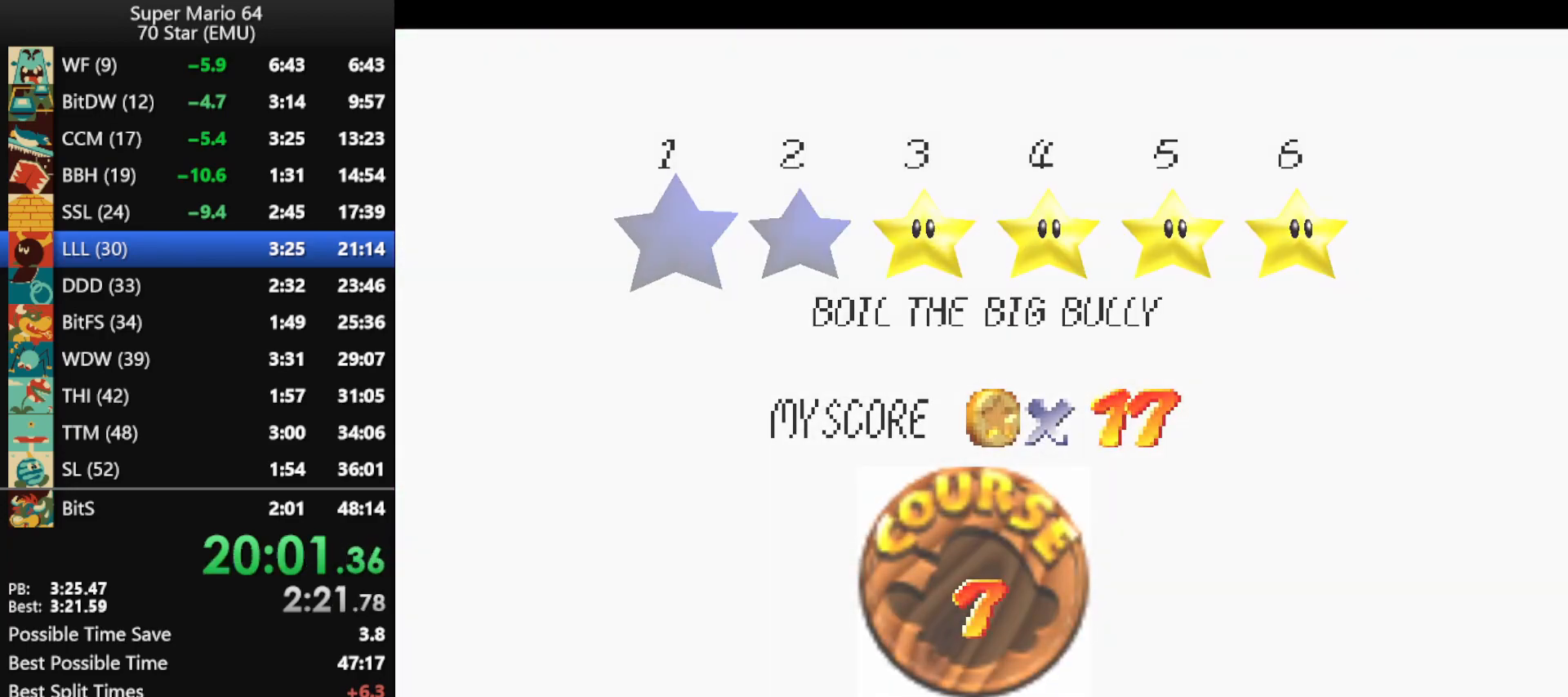
{"buttons": [], "left_stick": "center", "events": [[233, "B", "up"]]}
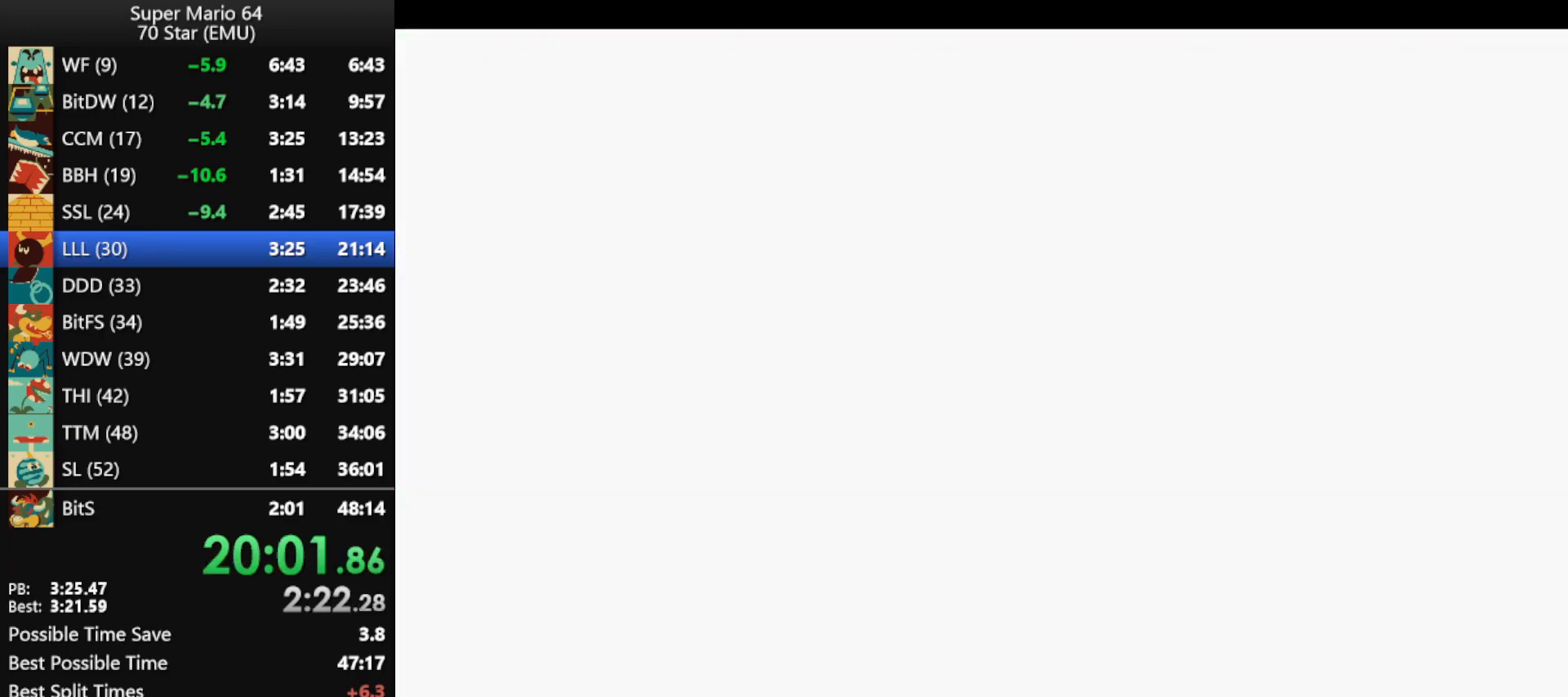
{"buttons": [], "left_stick": "up", "events": [[333, "left_stick", "up"]]}
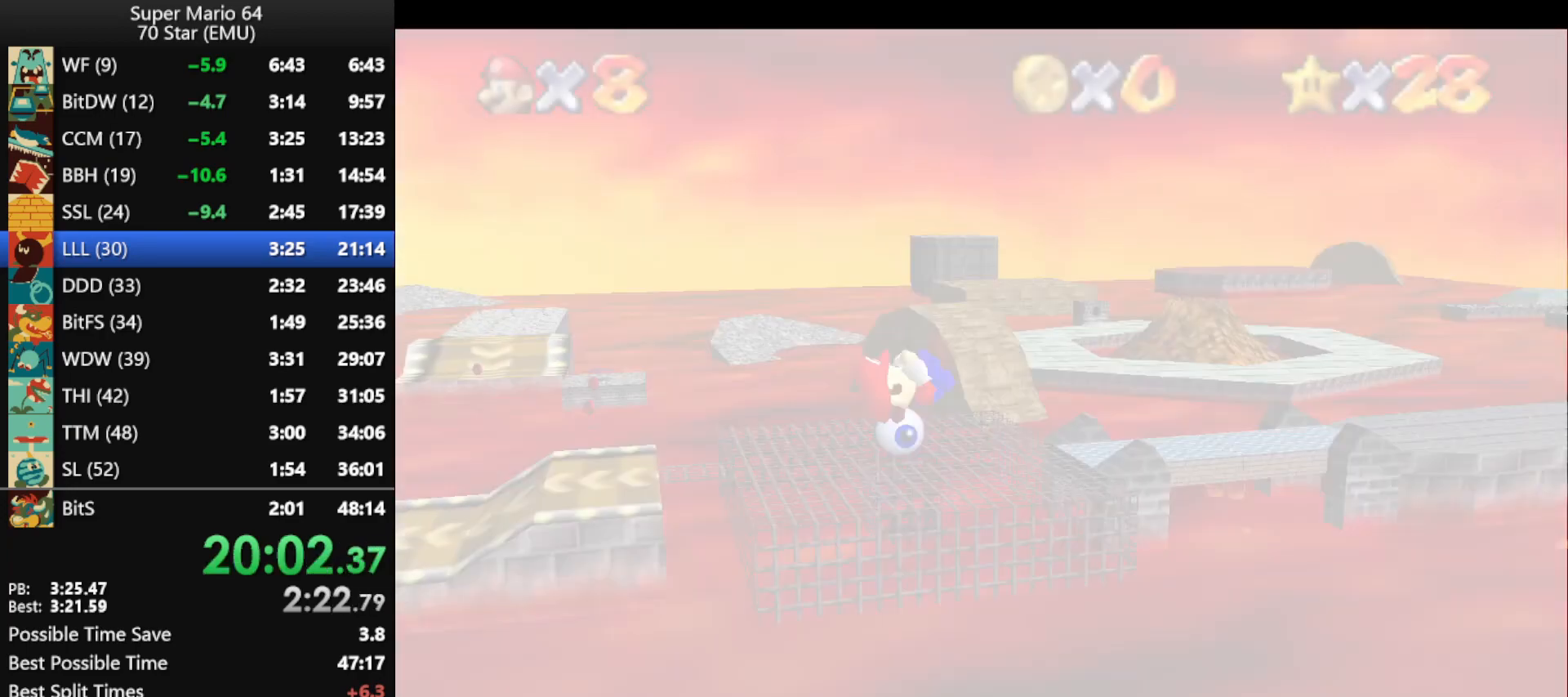
{"buttons": [], "left_stick": "up", "events": []}
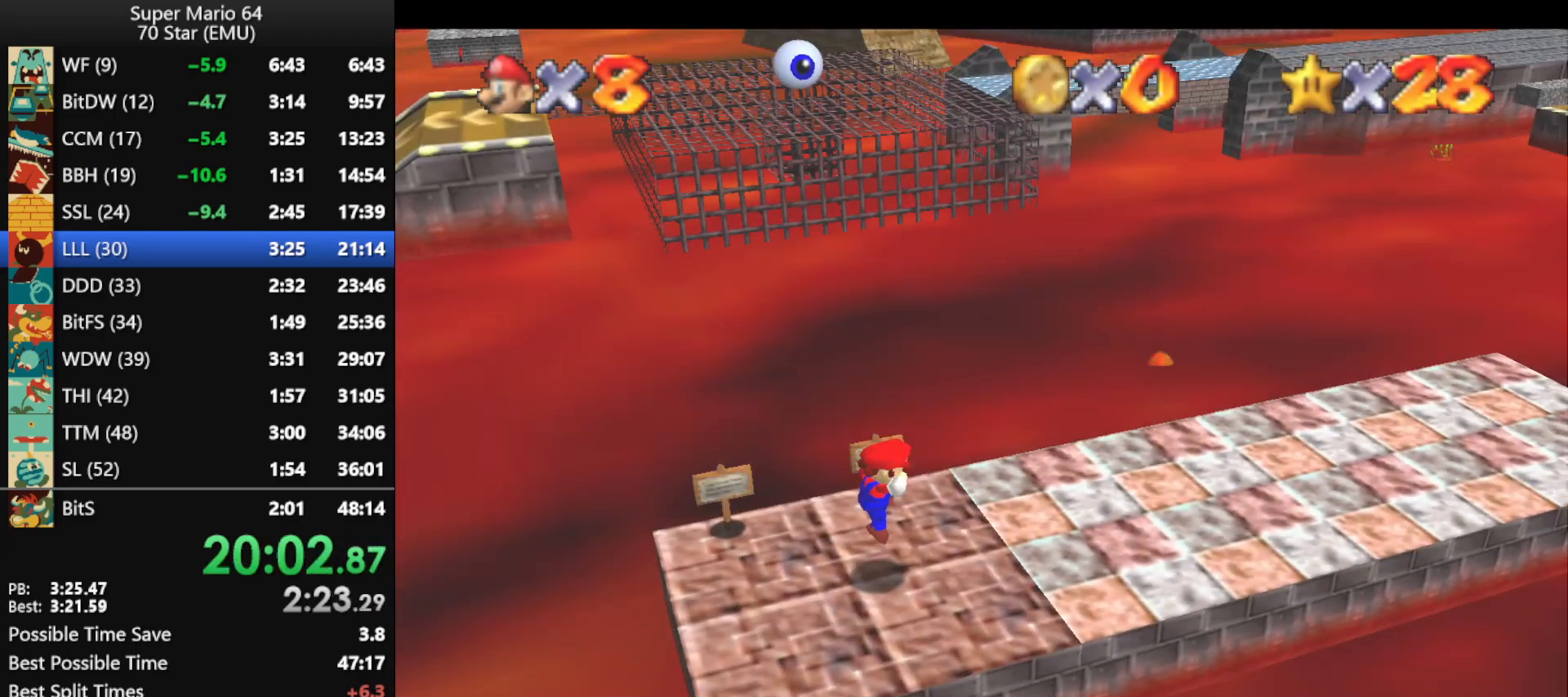
{"buttons": [], "left_stick": "up", "events": []}
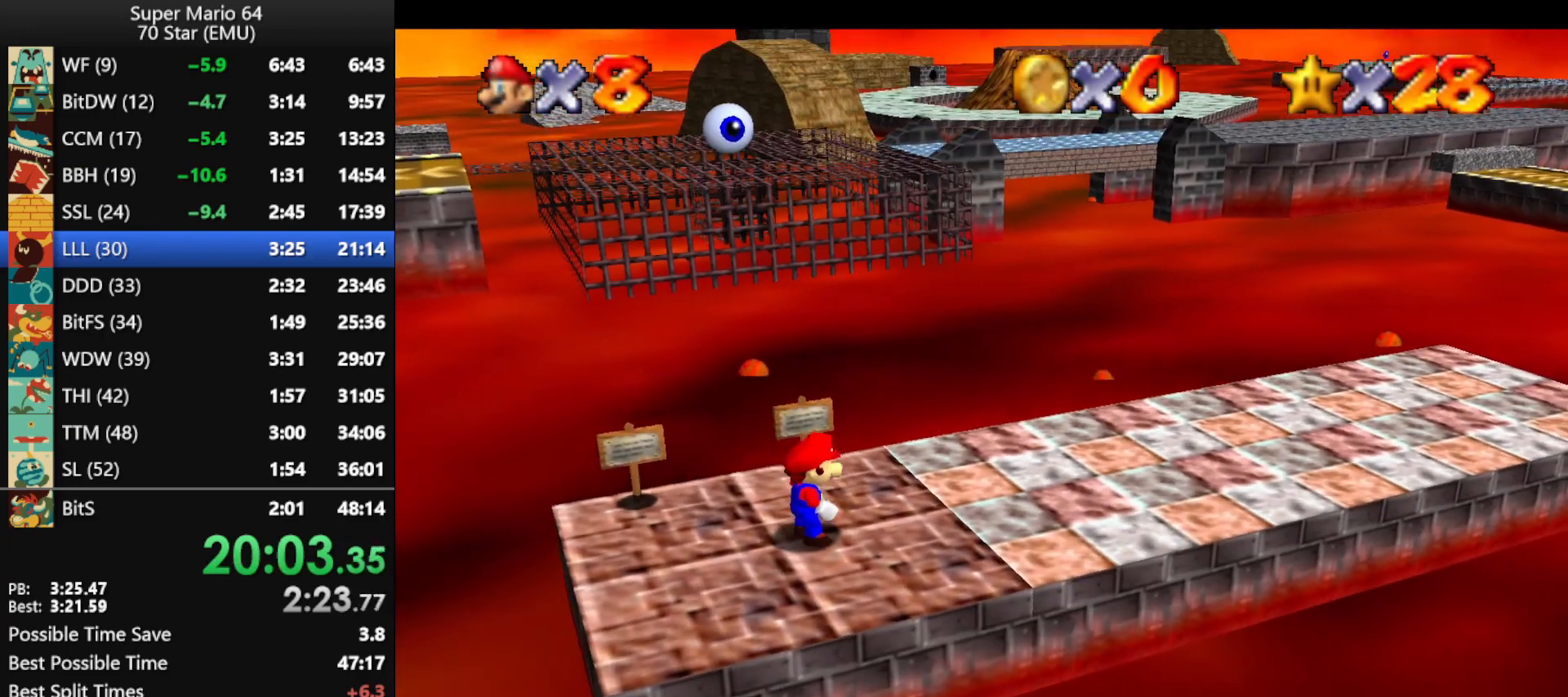
{"buttons": ["A", "Z"], "left_stick": "up", "events": [[300, "Z", "down"], [367, "A", "down"]]}
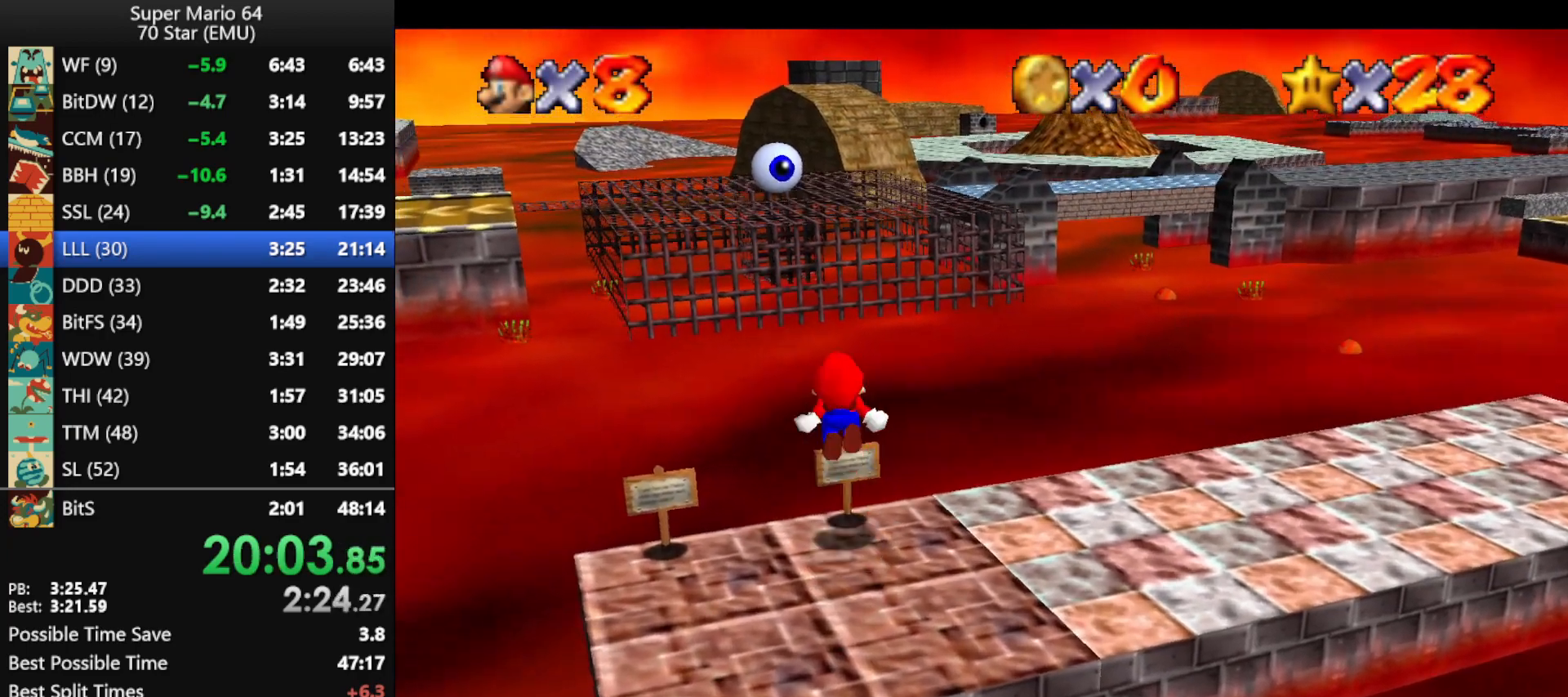
{"buttons": [], "left_stick": "up", "events": [[100, "Z", "up"], [300, "A", "up"]]}
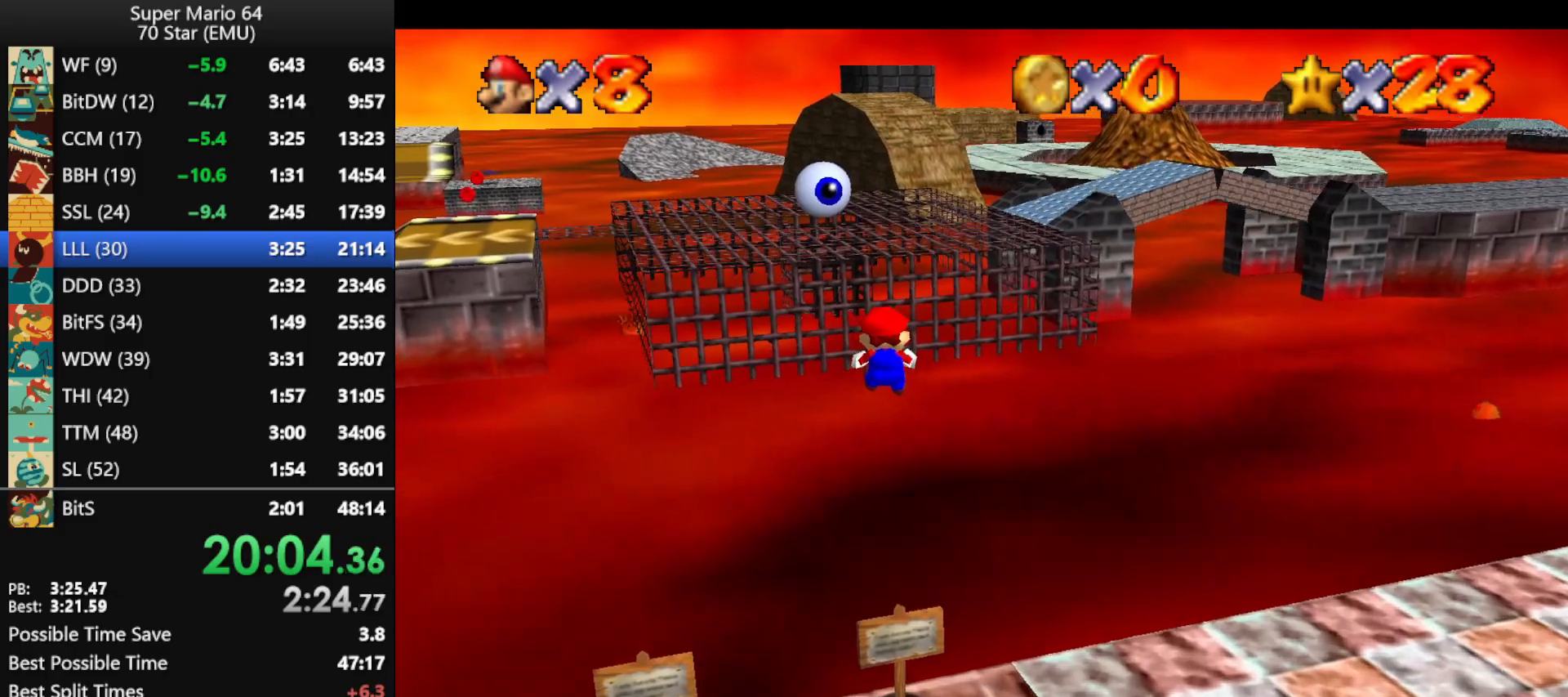
{"buttons": [], "left_stick": "up", "events": []}
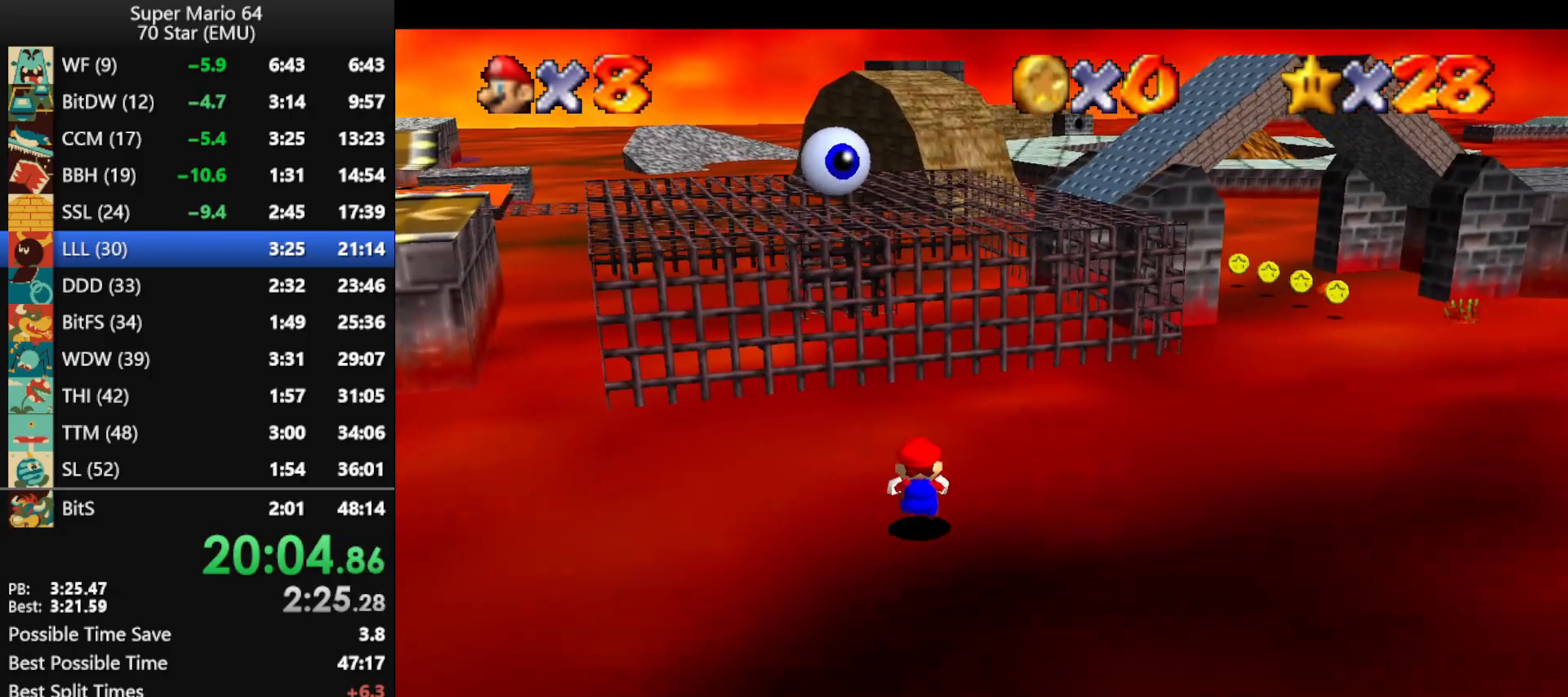
{"buttons": [], "left_stick": "up", "events": []}
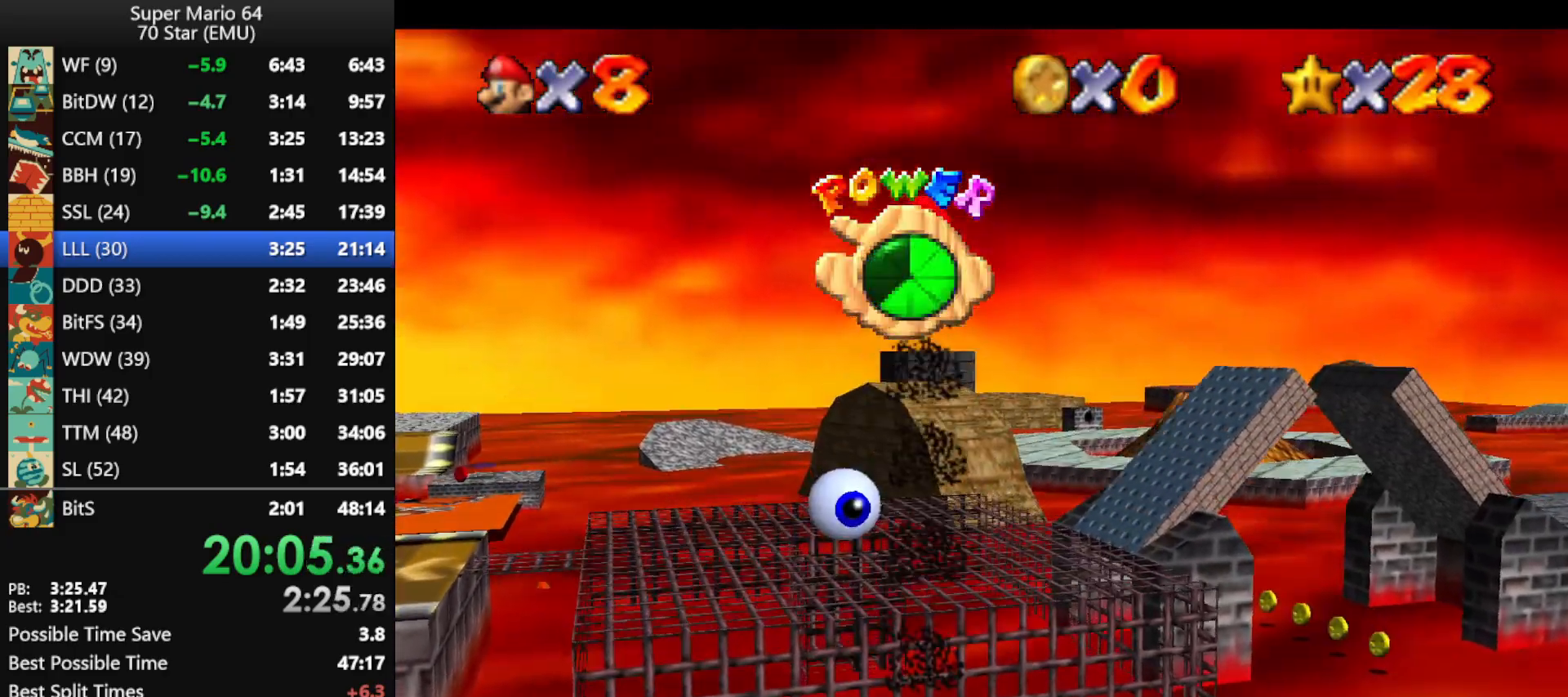
{"buttons": [], "left_stick": "up", "events": []}
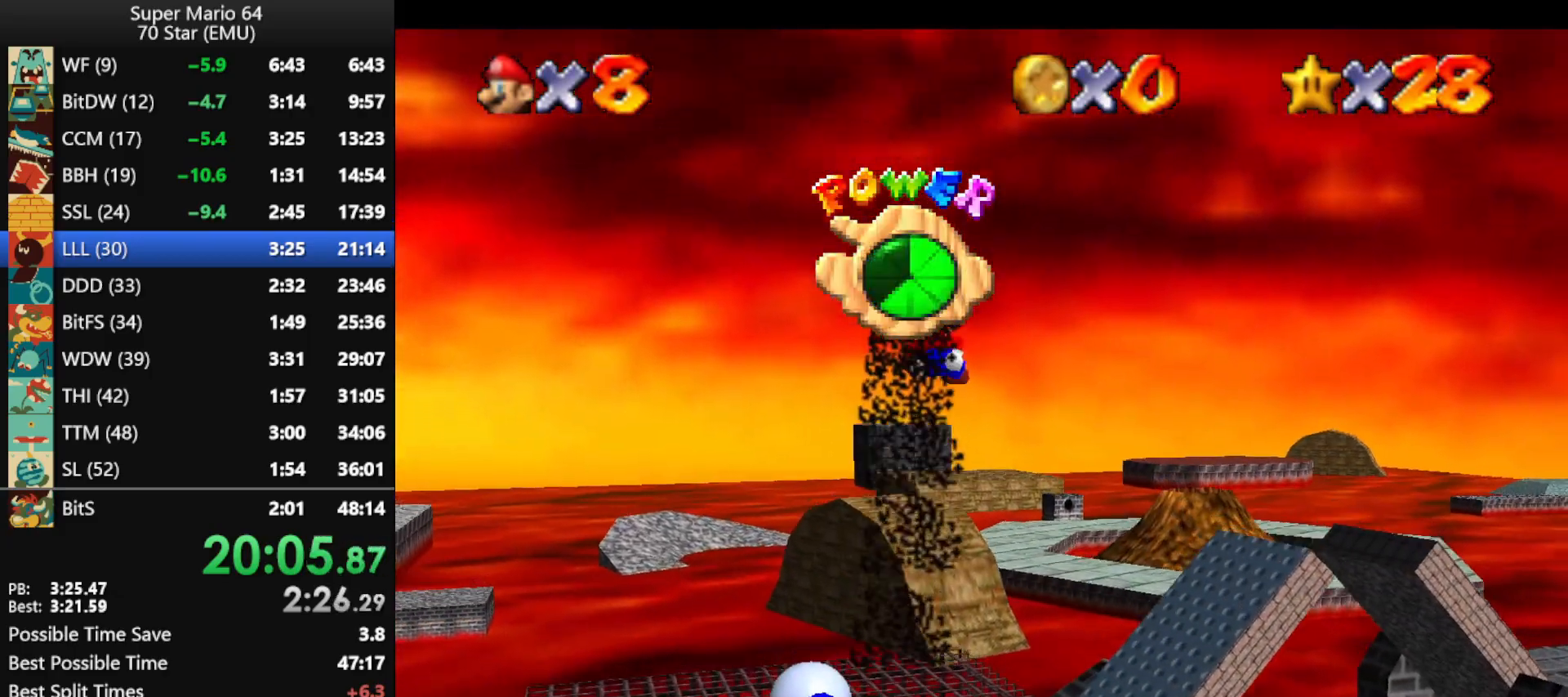
{"buttons": [], "left_stick": "up", "events": []}
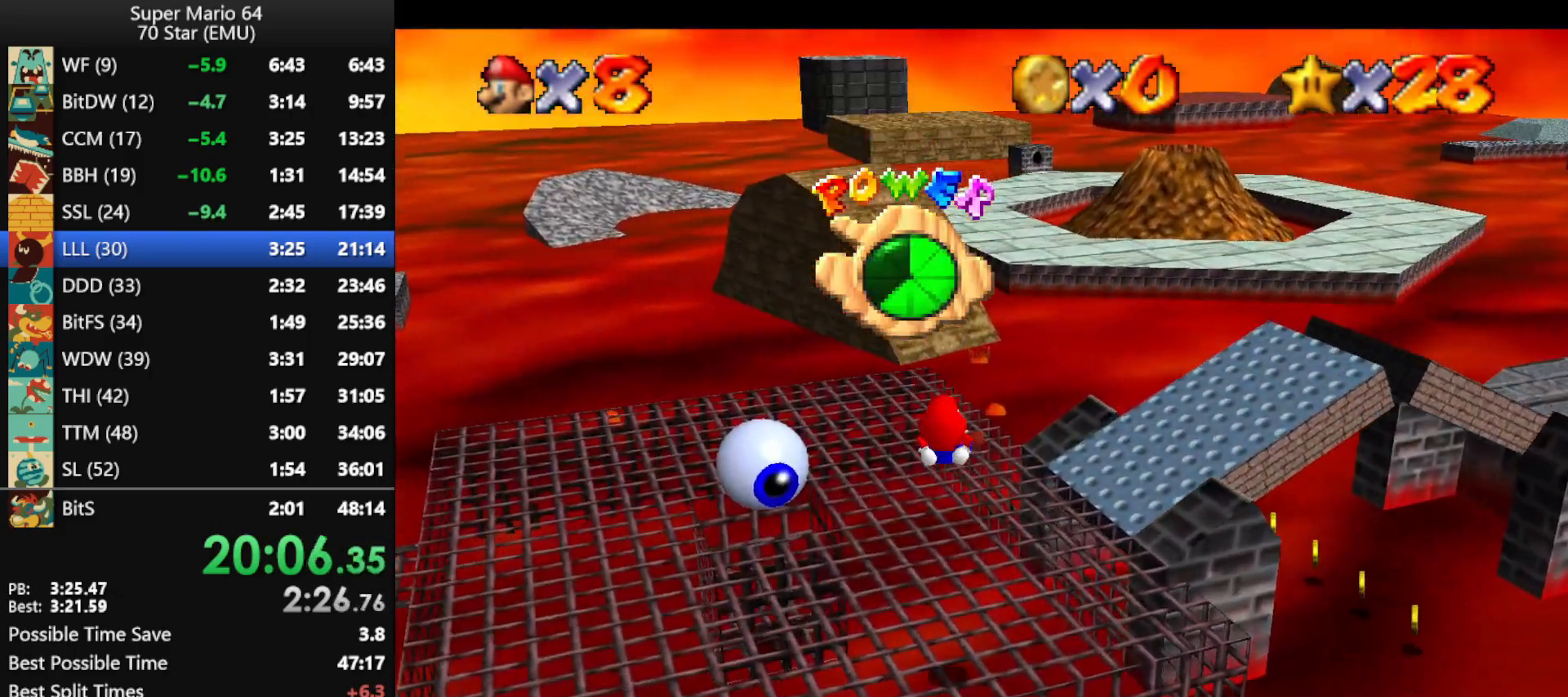
{"buttons": [], "left_stick": "up", "events": []}
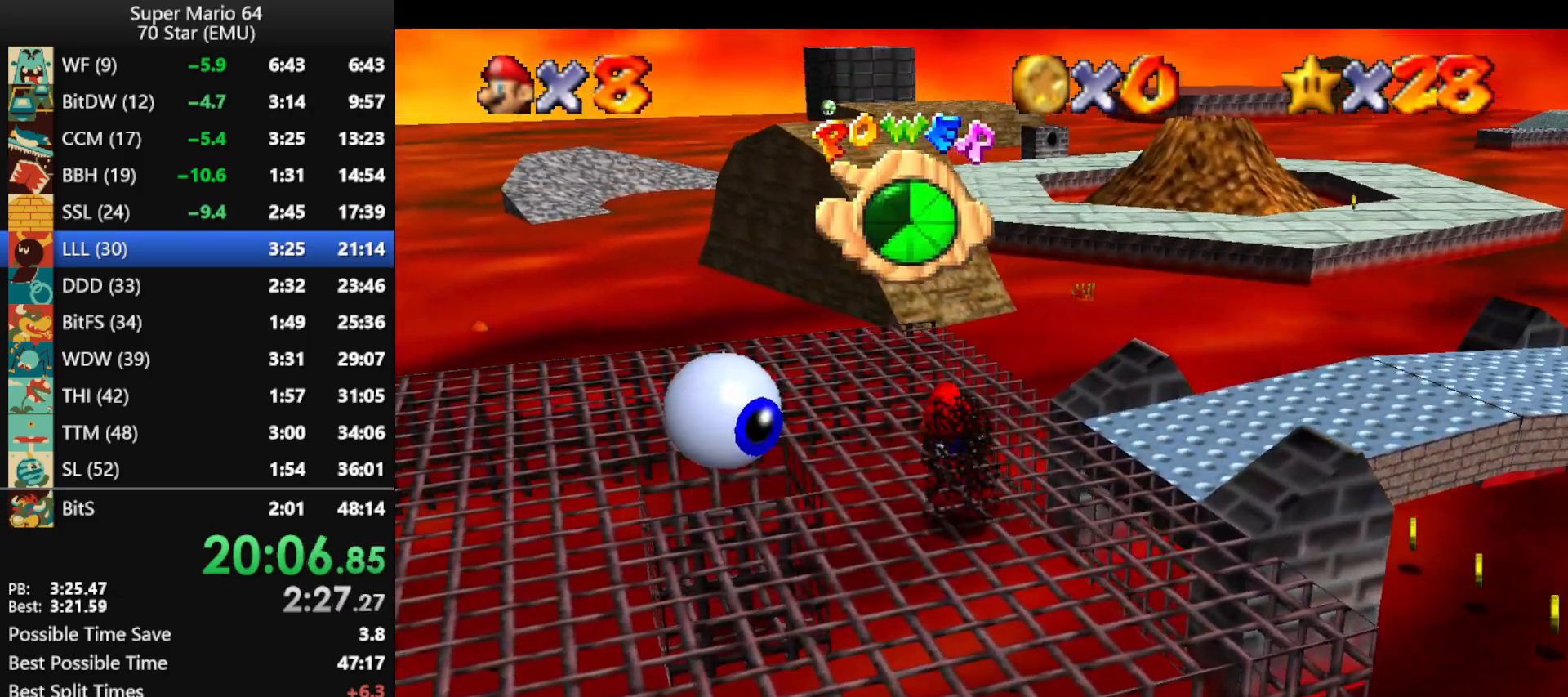
{"buttons": [], "left_stick": "up", "events": []}
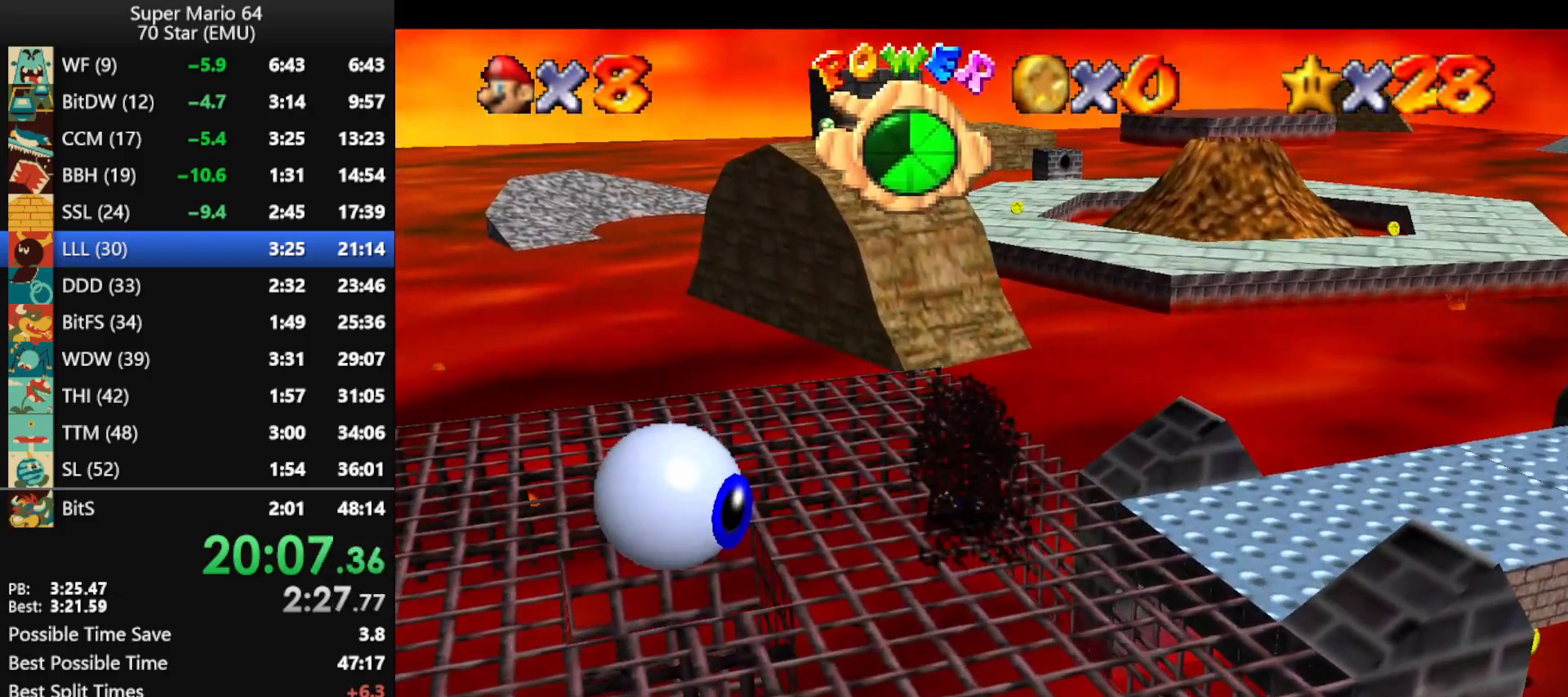
{"buttons": ["A", "Z"], "left_stick": "up", "events": [[400, "Z", "down"], [433, "A", "down"]]}
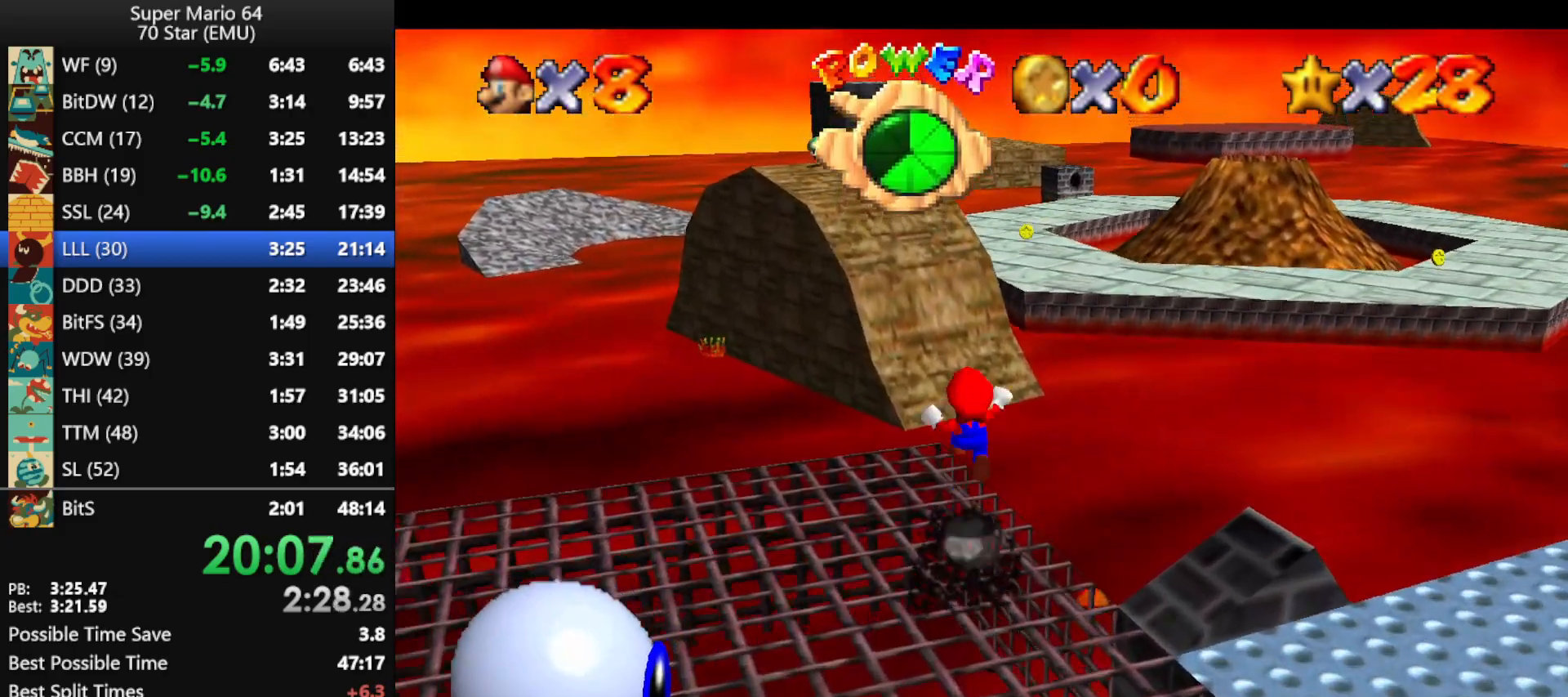
{"buttons": ["A"], "left_stick": "up", "events": [[167, "Z", "up"]]}
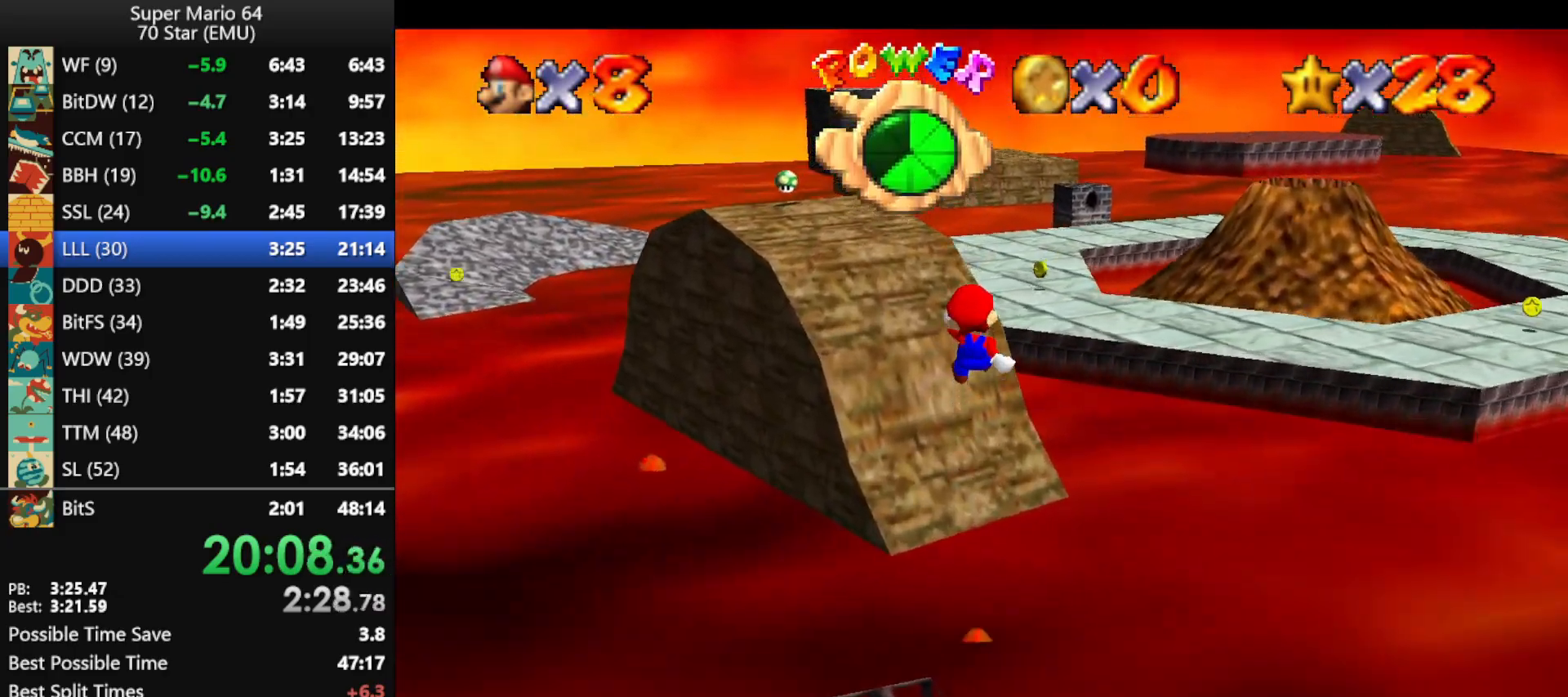
{"buttons": [], "left_stick": "up", "events": [[67, "A", "up"]]}
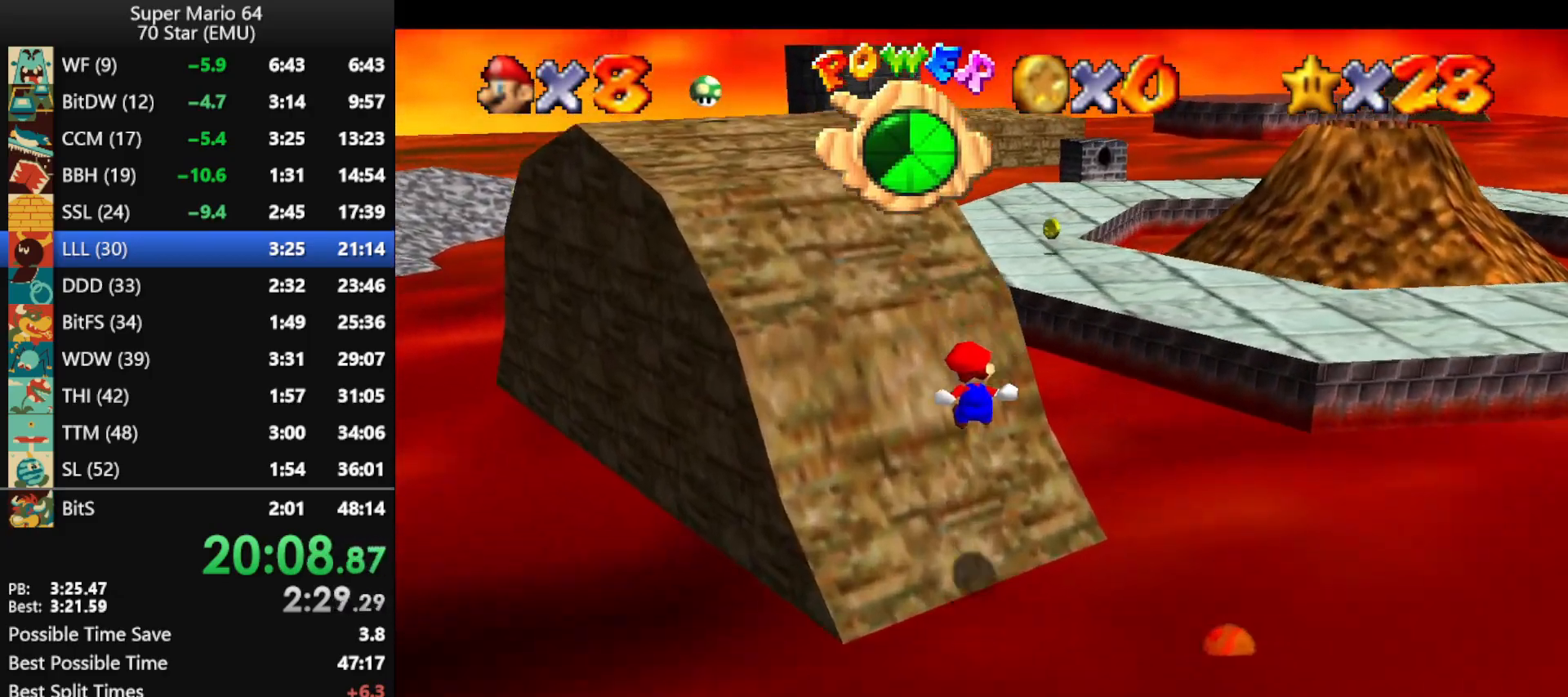
{"buttons": ["A", "B"], "left_stick": "up", "events": [[433, "A", "down"], [433, "B", "down"]]}
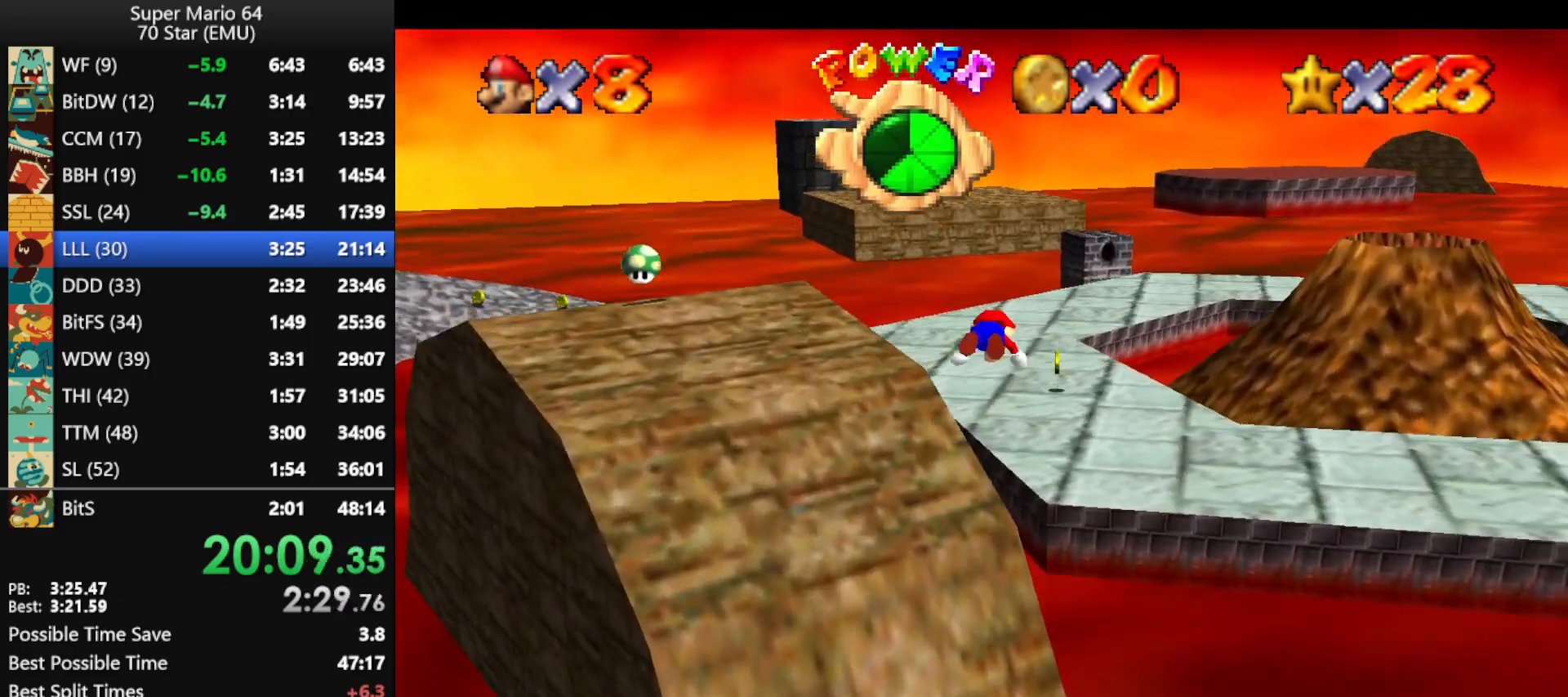
{"buttons": [], "left_stick": "up", "events": [[67, "A", "up"], [67, "B", "up"]]}
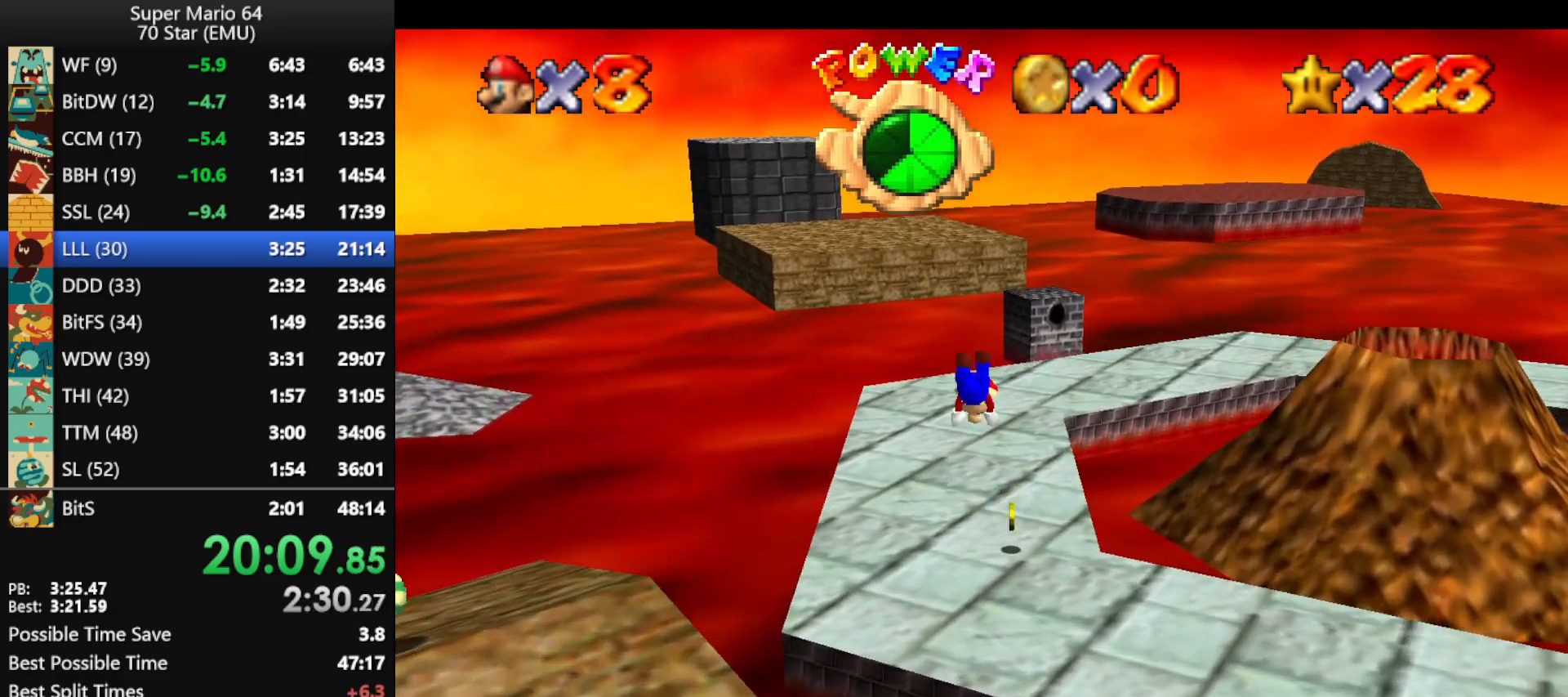
{"buttons": ["A", "B"], "left_stick": "up", "events": [[467, "A", "down"], [467, "B", "down"]]}
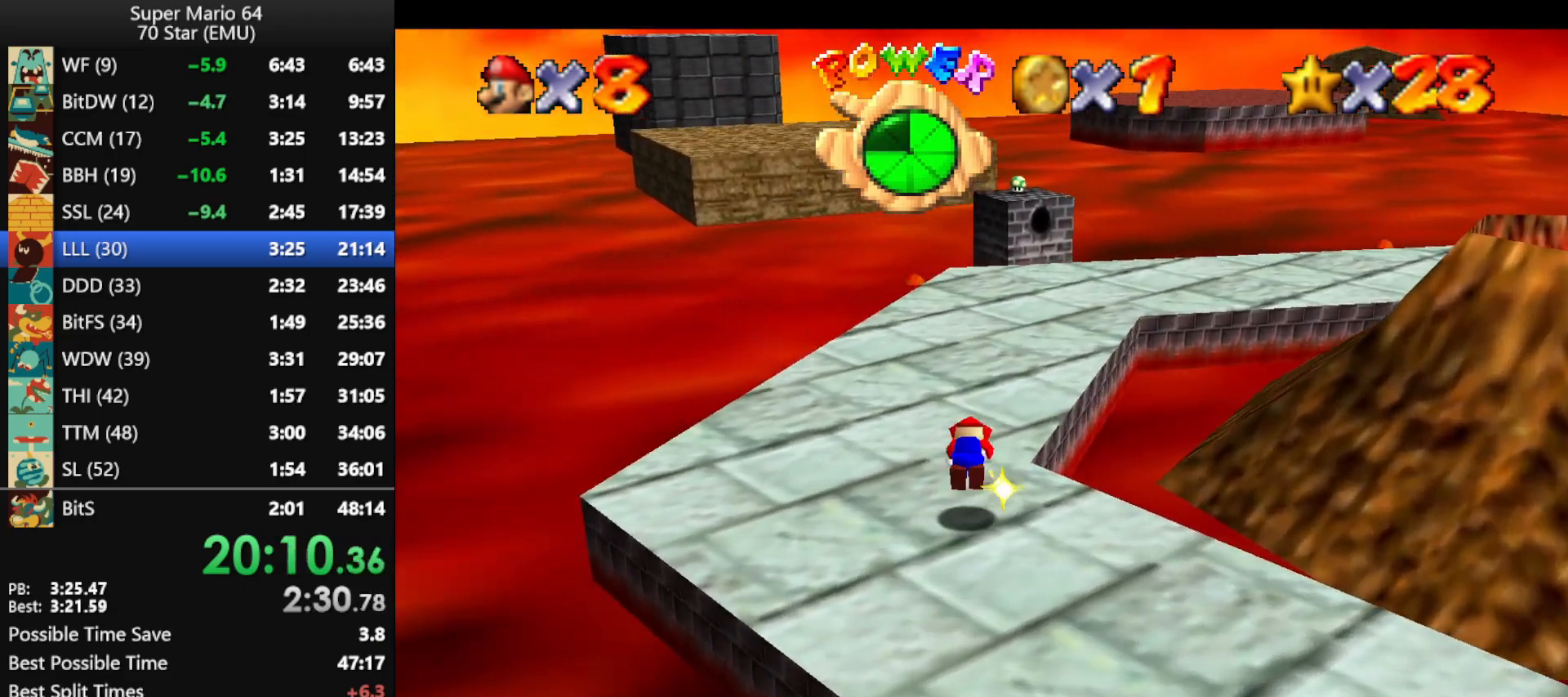
{"buttons": [], "left_stick": "up", "events": [[67, "A", "up"], [67, "B", "up"], [133, "A", "down"], [167, "B", "down"], [300, "A", "up"], [300, "B", "up"]]}
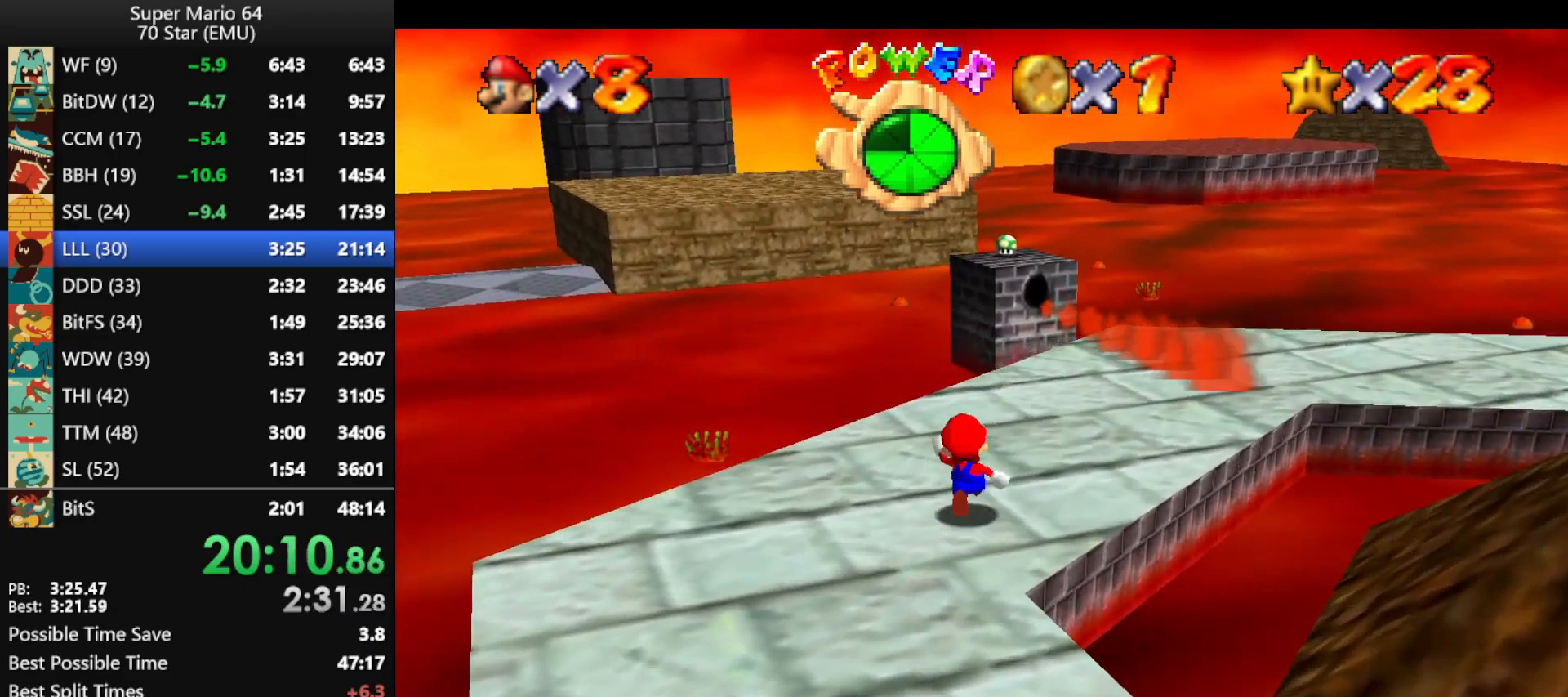
{"buttons": ["Z"], "left_stick": "center", "events": [[67, "Z", "down"], [133, "A", "down"], [233, "A", "up"], [267, "left_stick", "up-left"], [500, "left_stick", "center"]]}
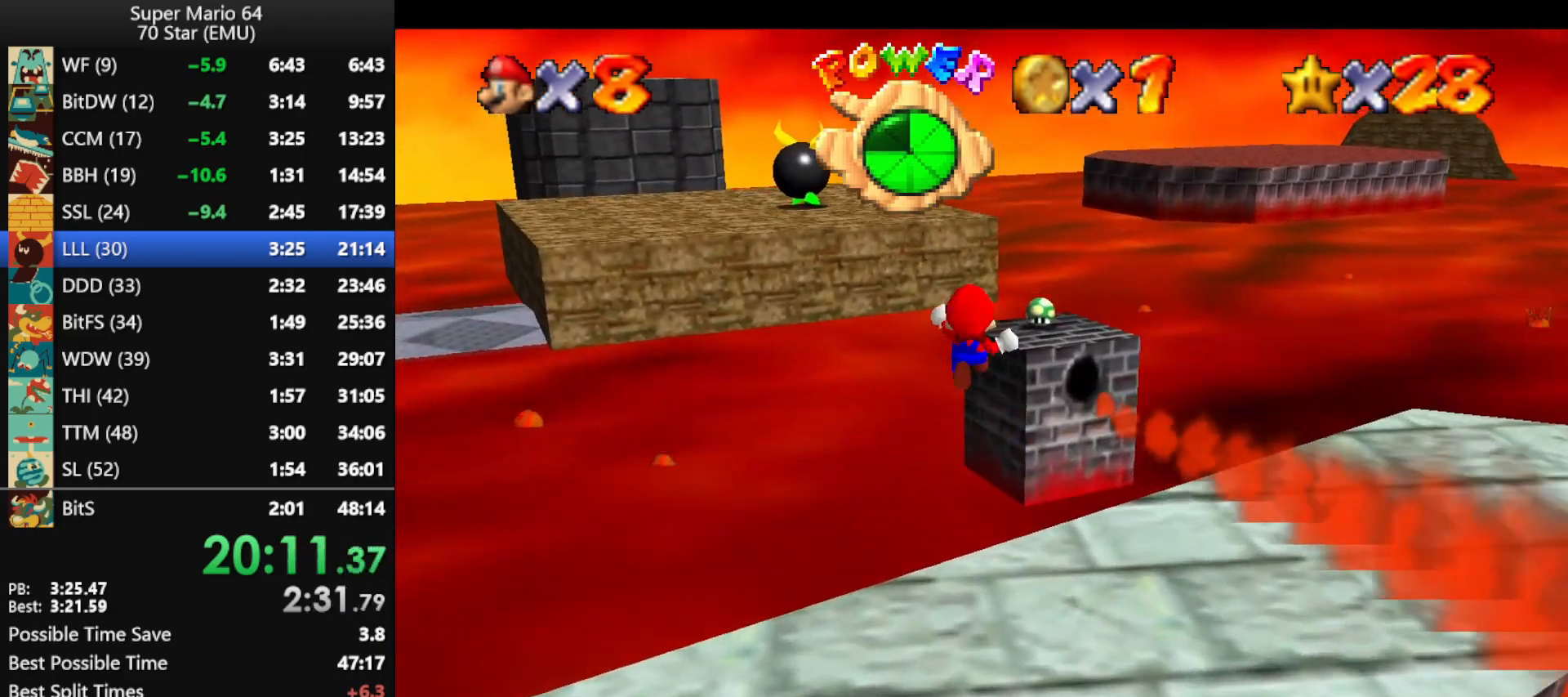
{"buttons": ["Z"], "left_stick": "up", "events": [[200, "left_stick", "right"], [300, "left_stick", "up-right"], [433, "left_stick", "up"]]}